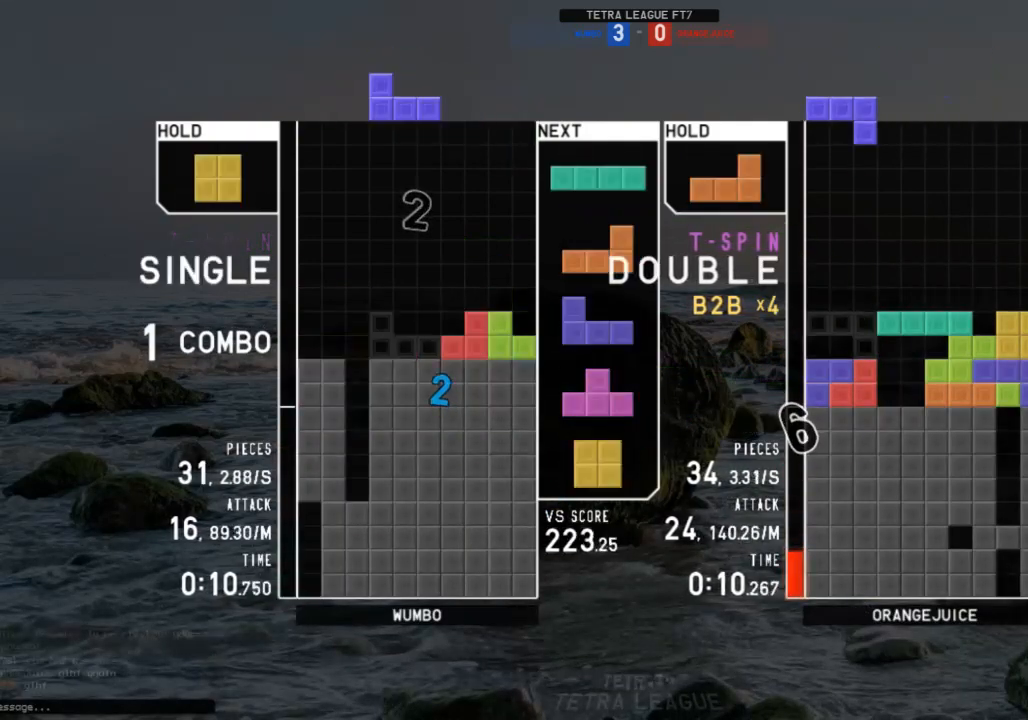
Gameplay with keyboard; each line is a JSON object with the keys held at the frame after it. "events" lists presses ("down") and releases ("up") of "c", "down", "left", "right", "shift", "up", "x" and "z" between this image and that frame as [ms after this image, input, new state], when the widget could be followed in between. No other keys are recorded. Mouse input is not recorded.
{"keys": ["down"], "events": [[67, "c", "down"], [67, "down", "up"], [67, "left", "down"], [167, "c", "up"], [200, "down", "down"], [200, "left", "up"], [200, "right", "down"], [233, "c", "down"], [233, "down", "up"], [333, "c", "up"], [333, "shift", "down"], [400, "right", "up"], [400, "shift", "up"], [433, "down", "down"]]}
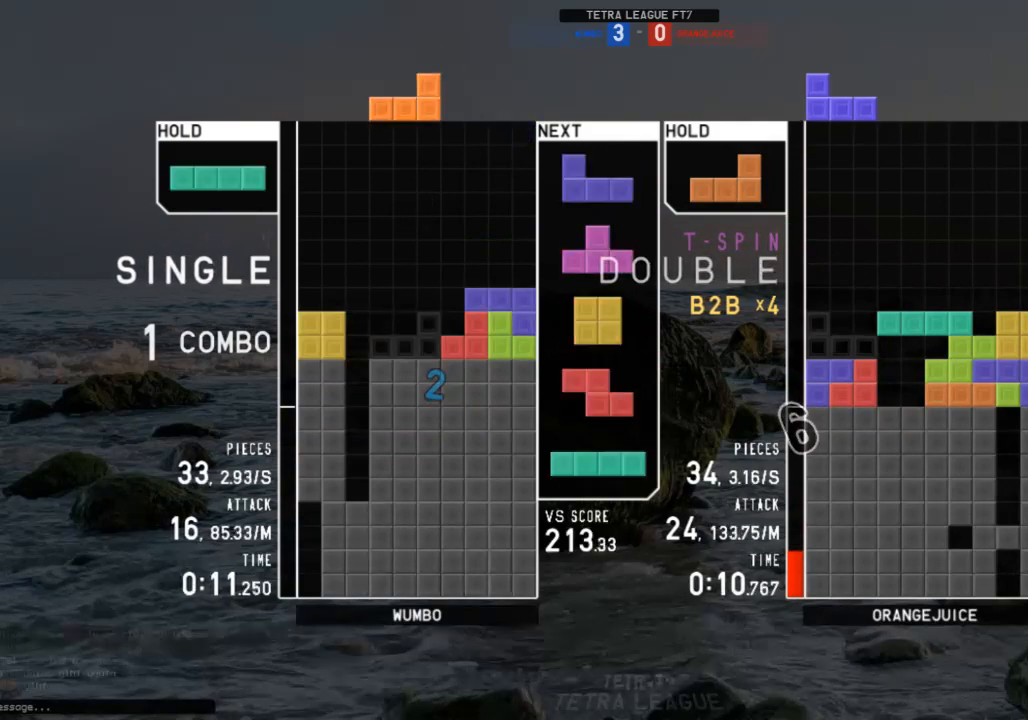
{"keys": ["down"], "events": [[33, "down", "up"], [67, "shift", "down"], [133, "left", "down"], [133, "shift", "up"], [200, "left", "up"], [300, "down", "down"], [367, "down", "up"], [367, "shift", "down"], [433, "down", "down"], [500, "shift", "up"]]}
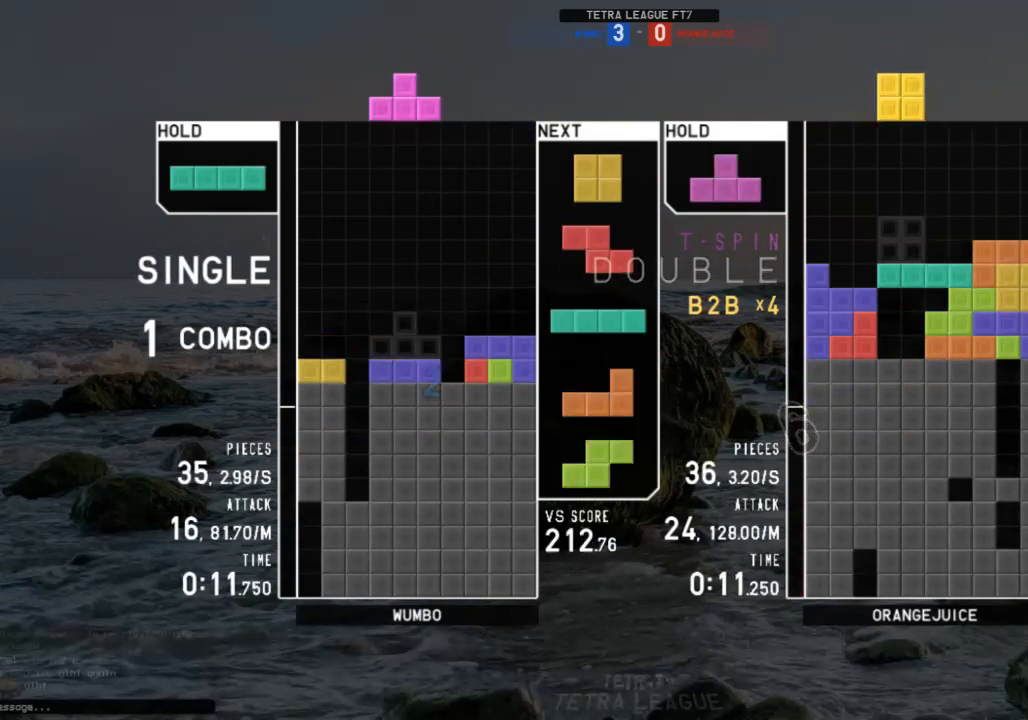
{"keys": [], "events": [[33, "down", "up"], [133, "right", "down"], [133, "z", "down"], [200, "right", "up"], [267, "z", "up"], [333, "right", "down"], [367, "right", "up"], [467, "down", "down"], [500, "down", "up"]]}
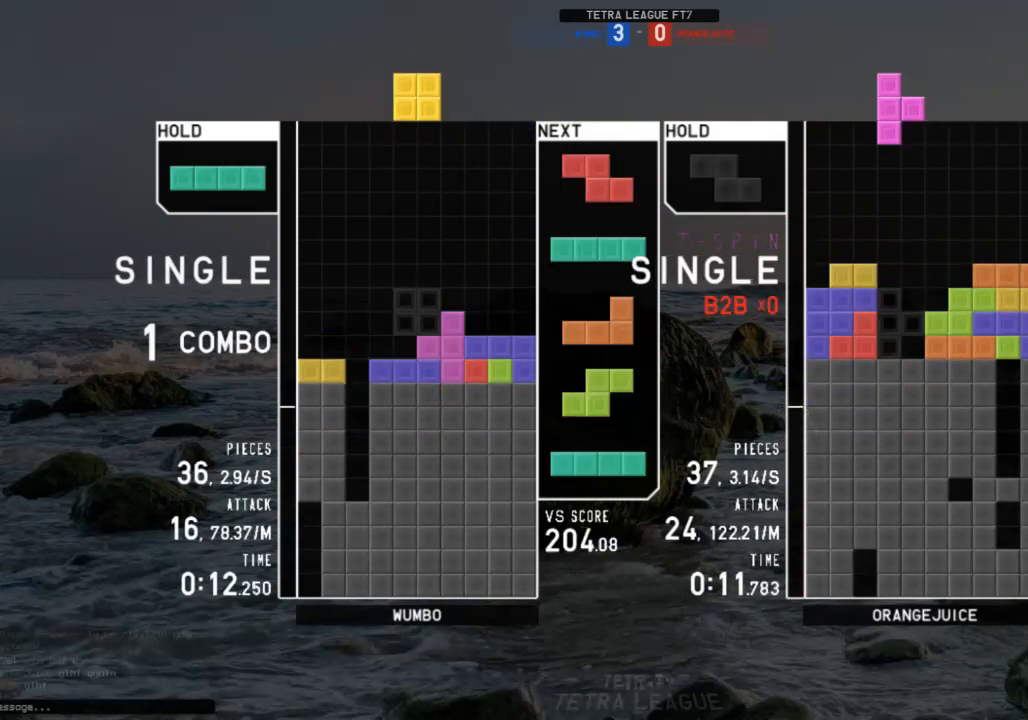
{"keys": ["x"], "events": [[233, "left", "down"], [300, "left", "up"], [400, "down", "down"], [433, "down", "up"], [467, "x", "down"]]}
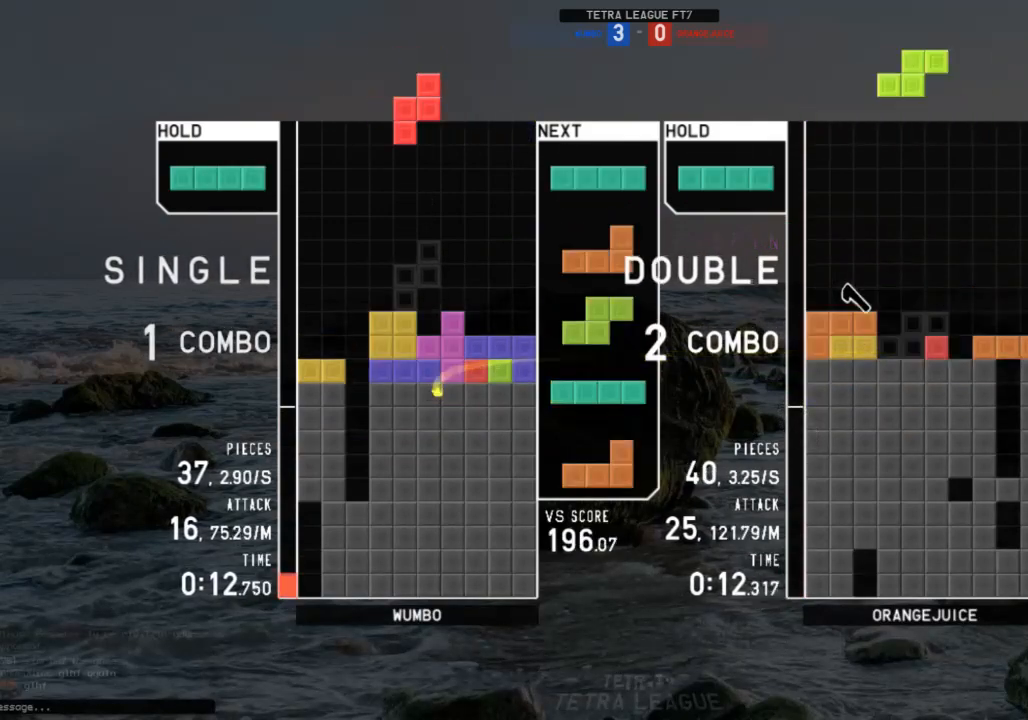
{"keys": ["right"], "events": [[33, "right", "down"], [67, "right", "up"], [133, "x", "up"], [167, "down", "down"], [200, "down", "up"], [200, "left", "down"], [367, "left", "up"], [400, "x", "down"], [433, "down", "down"], [433, "right", "down"], [500, "down", "up"], [500, "x", "up"]]}
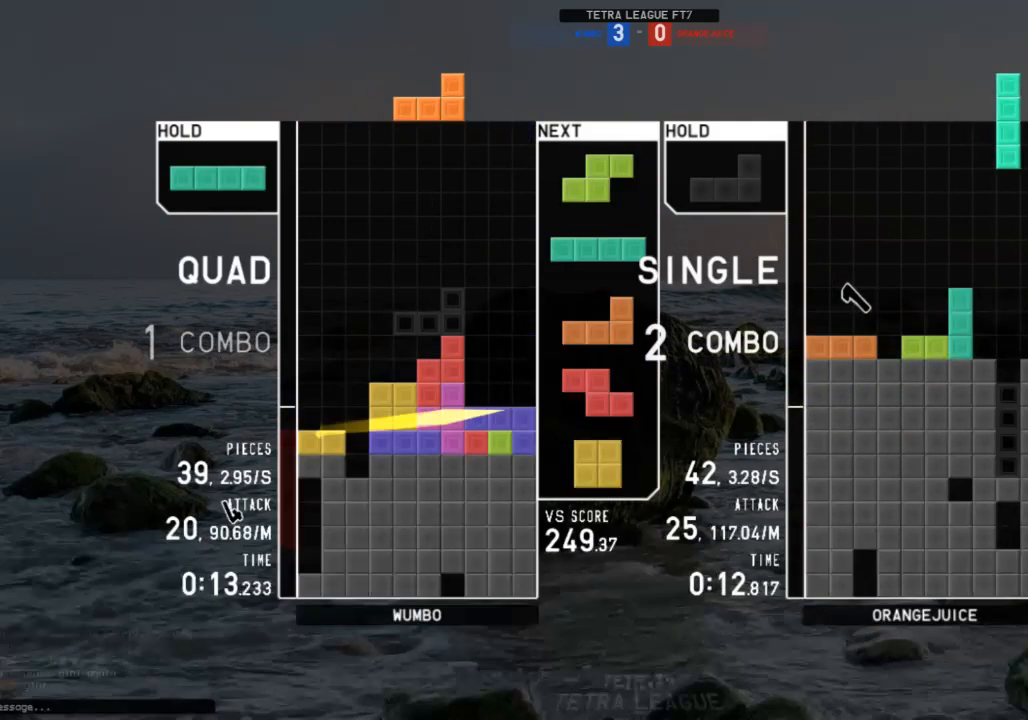
{"keys": ["c"], "events": [[133, "down", "down"], [133, "left", "down"], [133, "right", "up"], [167, "down", "up"], [333, "left", "up"], [500, "c", "down"]]}
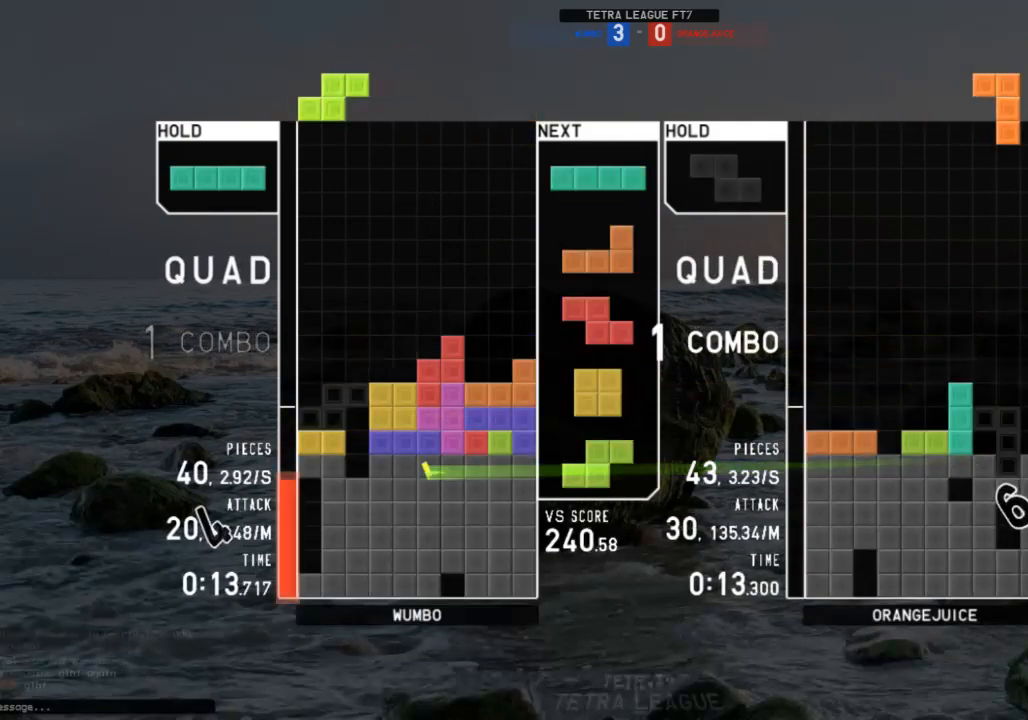
{"keys": ["left", "z"], "events": [[67, "left", "down"], [100, "c", "up"], [200, "left", "up"], [200, "x", "down"], [333, "down", "down"], [333, "x", "up"], [400, "left", "down"], [433, "down", "up"], [433, "z", "down"]]}
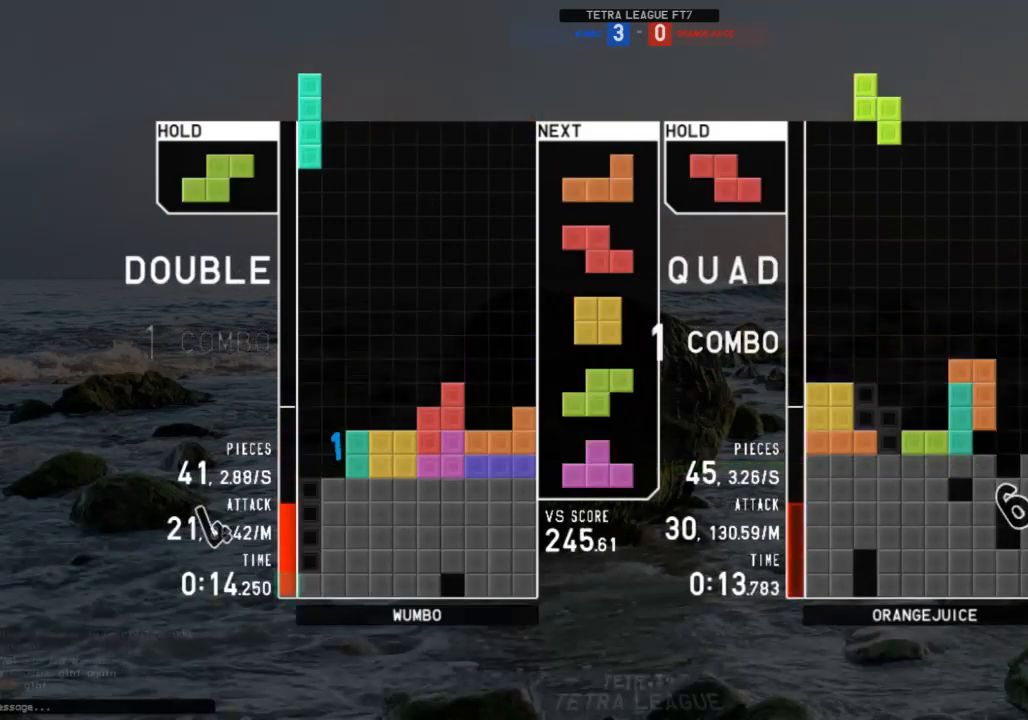
{"keys": ["left"], "events": [[67, "left", "up"], [67, "z", "up"], [200, "down", "down"], [267, "left", "down"], [300, "down", "up"], [300, "x", "down"], [400, "x", "up"], [433, "down", "down"], [500, "down", "up"]]}
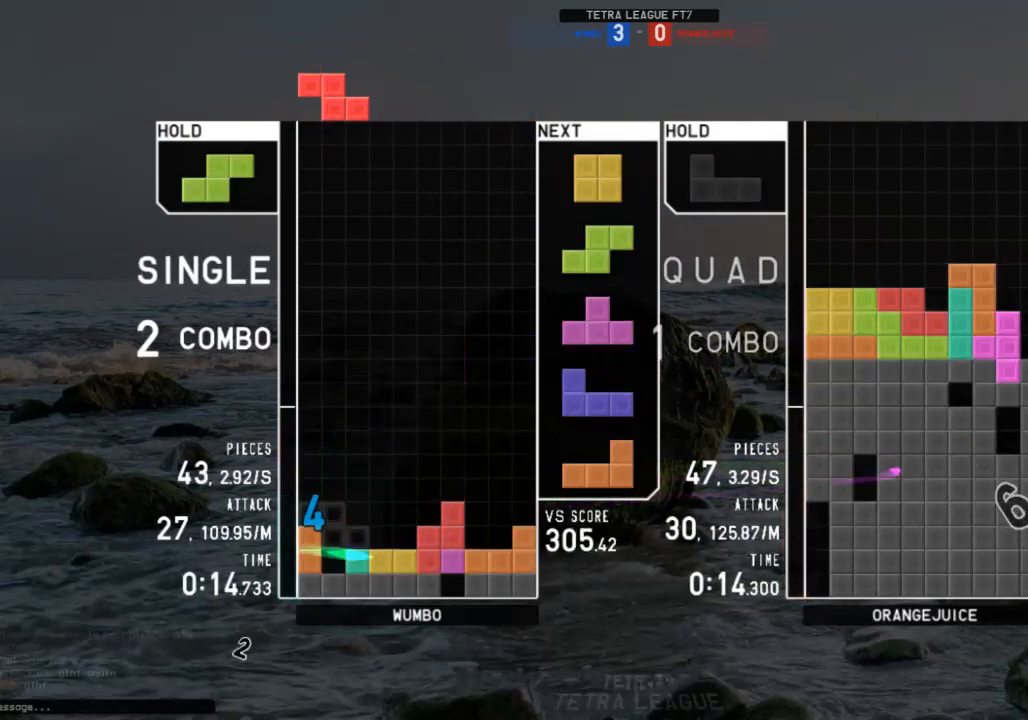
{"keys": ["left"], "events": [[100, "left", "up"], [100, "x", "down"], [133, "down", "down"], [167, "right", "down"], [167, "x", "up"], [233, "down", "up"], [400, "right", "up"], [467, "left", "down"]]}
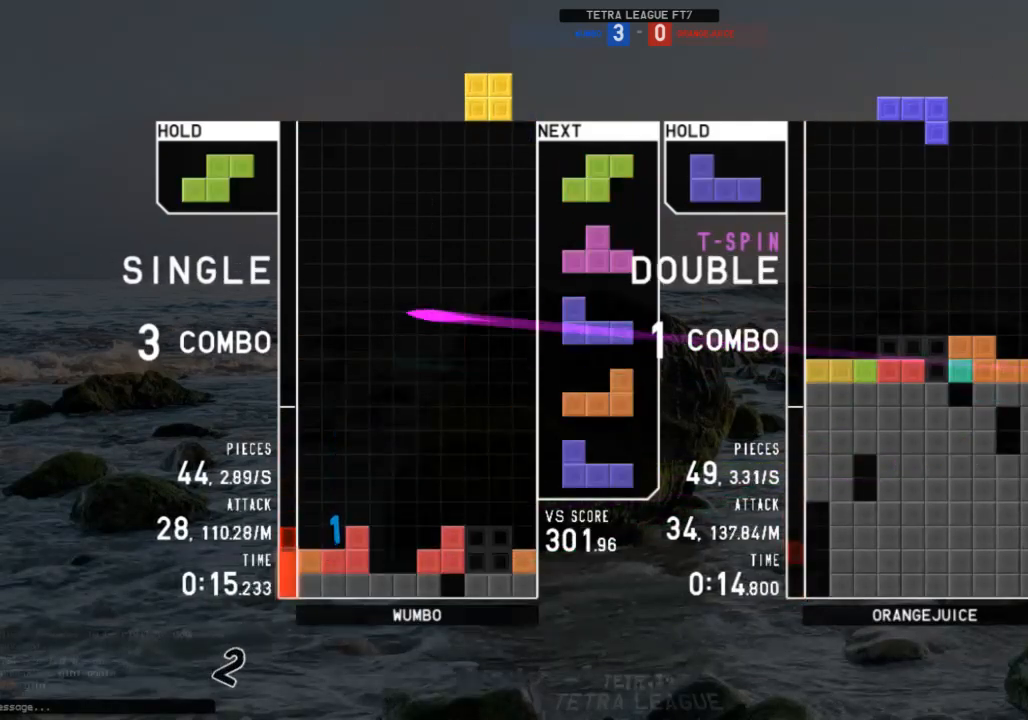
{"keys": [], "events": [[67, "left", "up"], [100, "down", "down"], [200, "down", "up"], [233, "down", "down"], [333, "down", "up"]]}
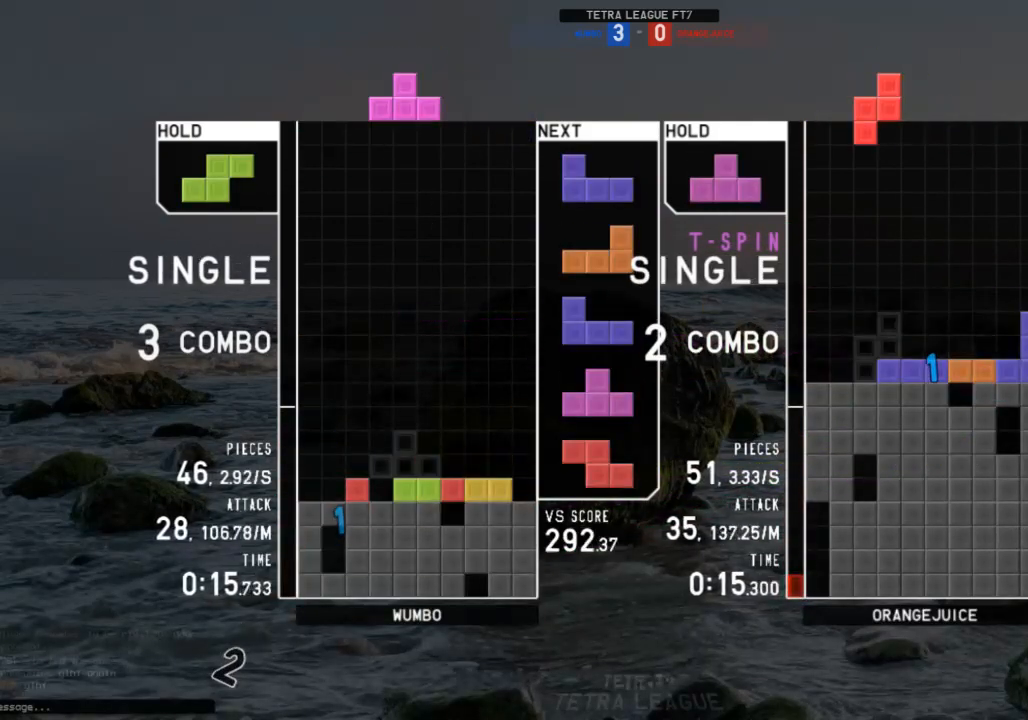
{"keys": ["down", "right"], "events": [[300, "left", "down"], [367, "left", "up"], [367, "shift", "down"], [433, "down", "down"], [433, "shift", "up"], [500, "right", "down"]]}
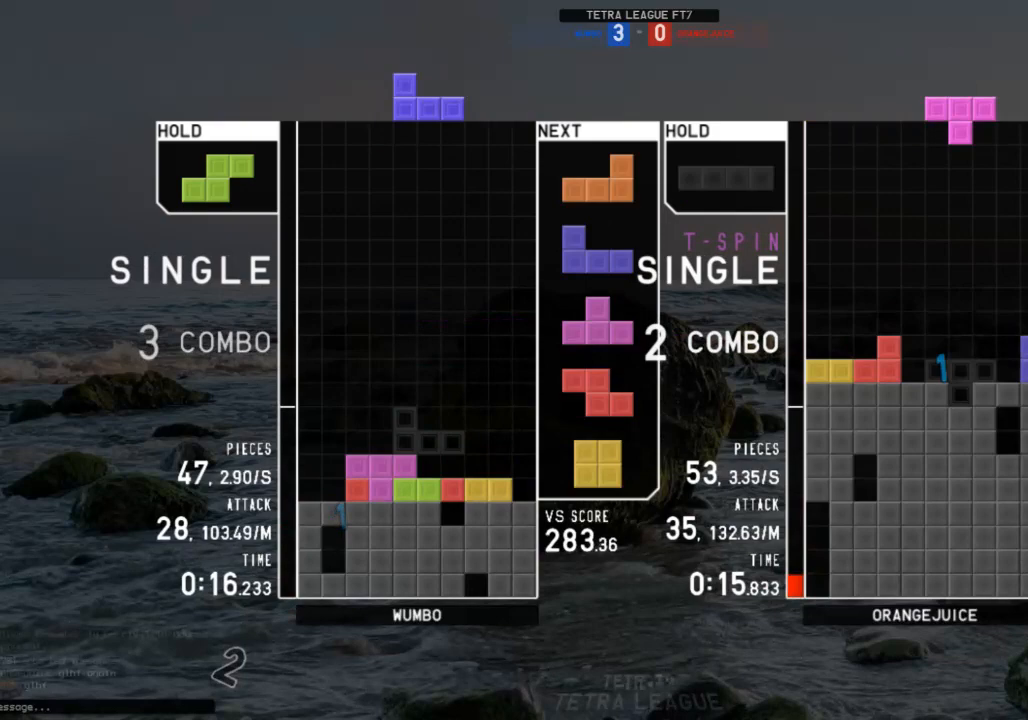
{"keys": ["c"], "events": [[33, "down", "up"], [33, "shift", "down"], [133, "down", "down"], [133, "right", "up"], [133, "shift", "up"], [167, "left", "down"], [233, "down", "up"], [267, "x", "down"], [333, "left", "up"], [367, "x", "up"], [433, "down", "down"], [467, "c", "down"], [467, "down", "up"]]}
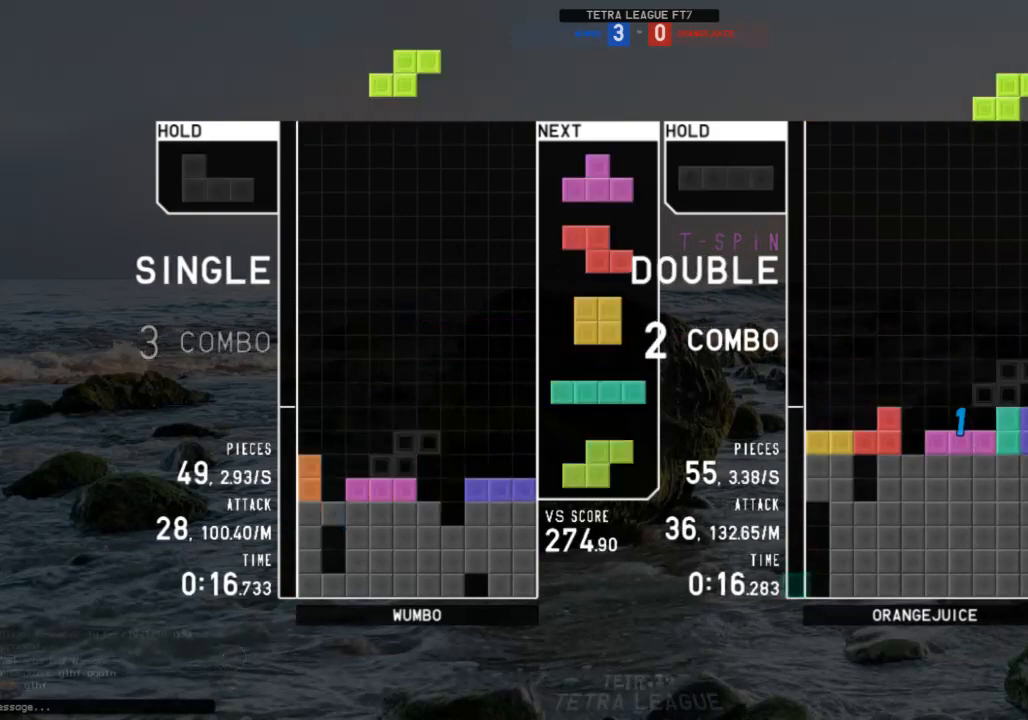
{"keys": ["c", "left"], "events": [[67, "c", "up"], [67, "right", "down"], [67, "x", "down"], [100, "right", "up"], [167, "x", "up"], [233, "down", "down"], [333, "down", "up"], [433, "left", "down"], [467, "c", "down"]]}
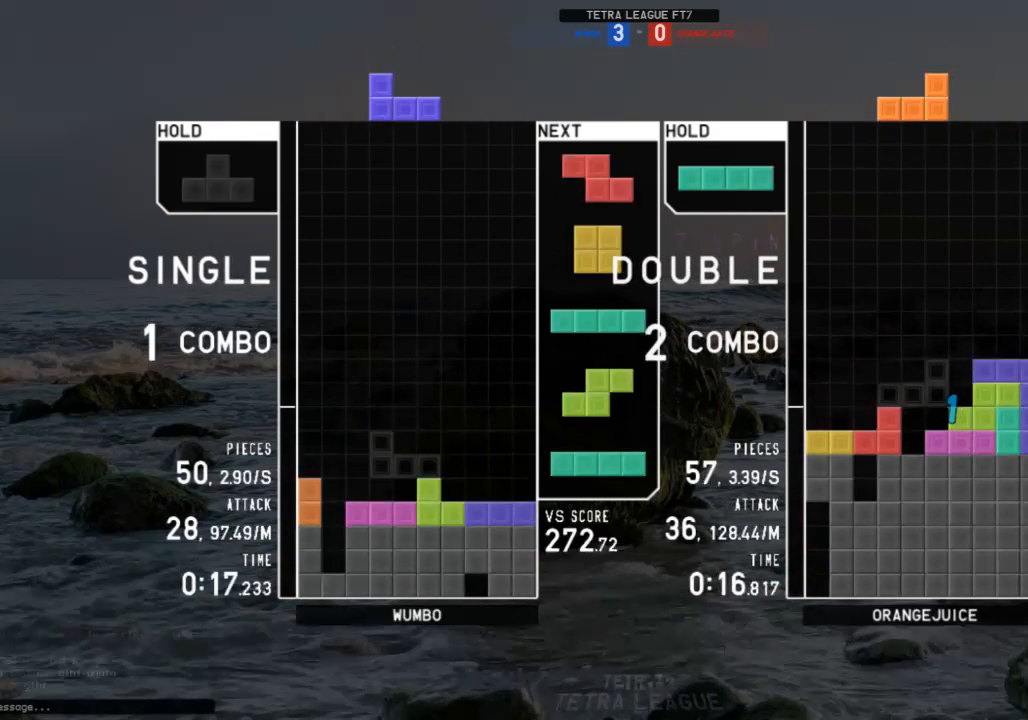
{"keys": [], "events": [[33, "c", "up"], [133, "left", "up"], [133, "x", "down"], [167, "down", "down"], [200, "down", "up"], [267, "x", "up"], [300, "left", "down"], [367, "down", "down"], [367, "left", "up"], [400, "down", "up"]]}
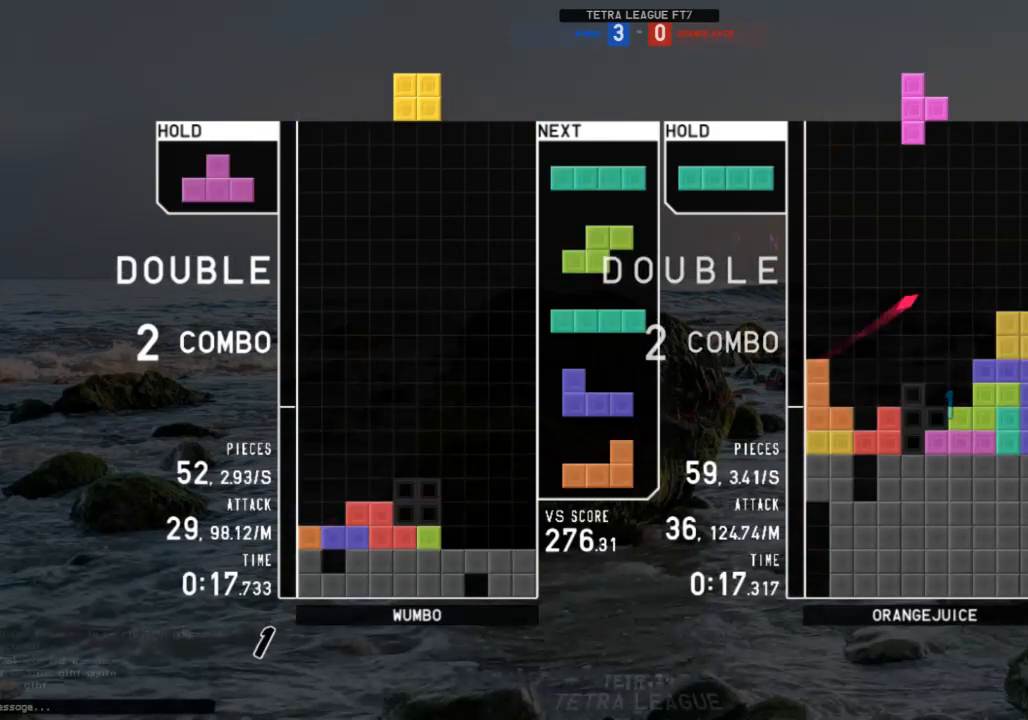
{"keys": [], "events": [[33, "down", "down"], [100, "right", "down"], [133, "down", "up"], [233, "right", "up"], [267, "down", "down"], [333, "down", "up"], [333, "left", "down"], [367, "z", "down"], [467, "left", "up"], [467, "z", "up"]]}
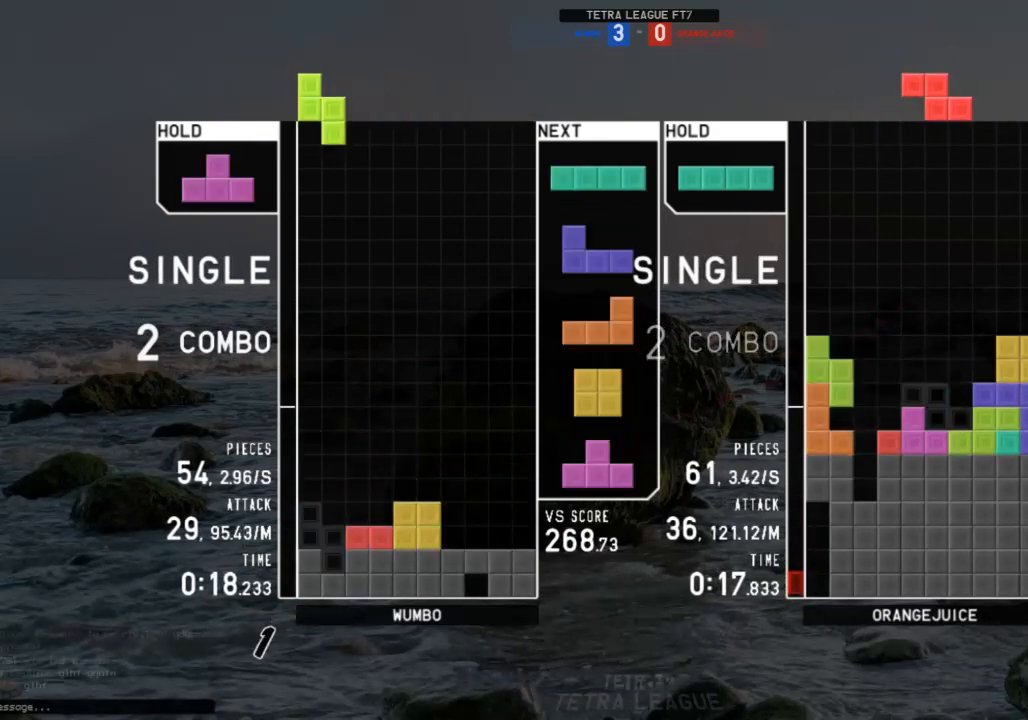
{"keys": ["c"], "events": [[67, "down", "down"], [133, "down", "up"], [400, "left", "down"], [467, "c", "down"], [467, "left", "up"]]}
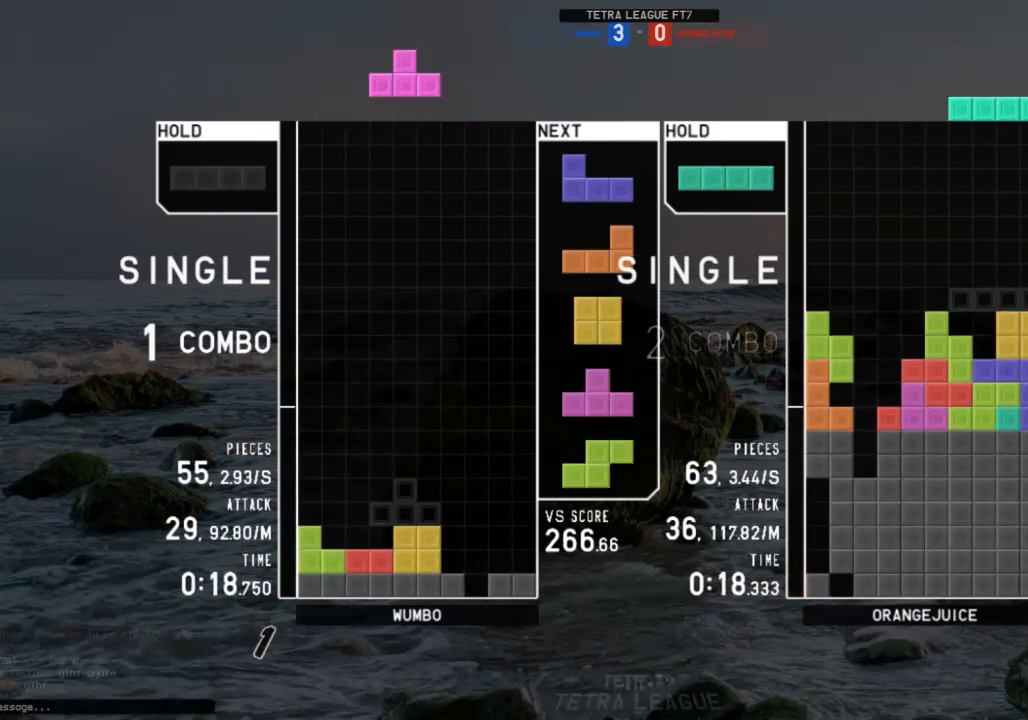
{"keys": ["c", "left"], "events": [[67, "left", "down"], [133, "c", "up"], [167, "right", "down"], [200, "down", "down"], [200, "left", "up"], [267, "left", "down"], [267, "right", "up"], [300, "down", "up"], [367, "z", "down"], [400, "z", "up"], [433, "down", "down"], [500, "c", "down"], [500, "down", "up"]]}
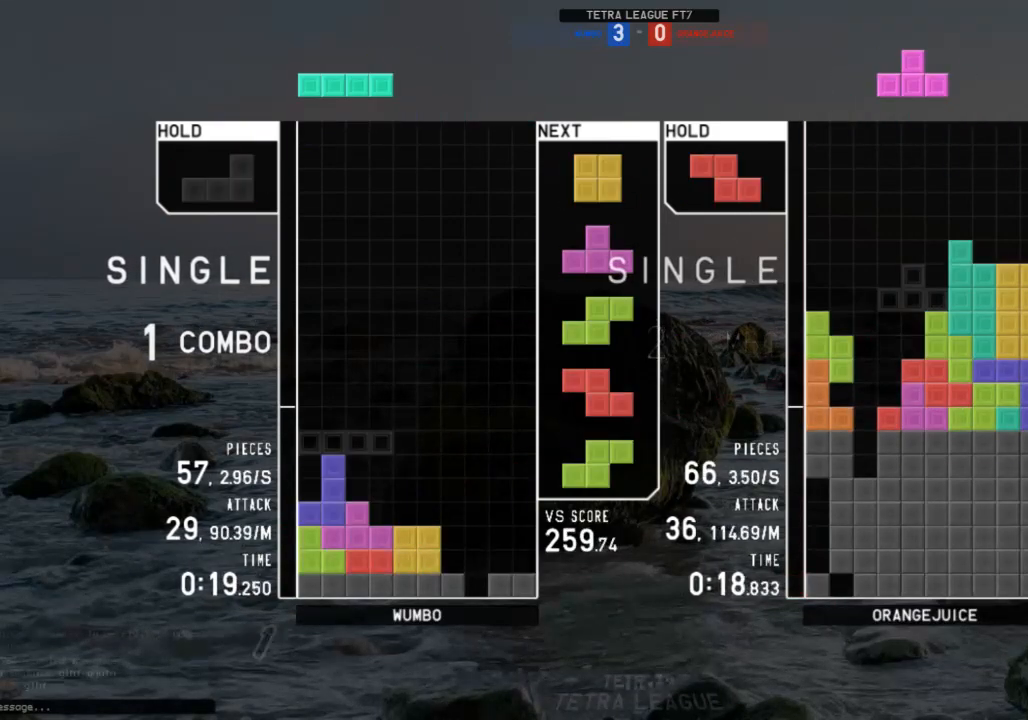
{"keys": [], "events": [[33, "z", "down"], [100, "c", "up"], [100, "left", "up"], [133, "down", "down"], [133, "z", "up"], [233, "c", "down"], [233, "down", "up"], [267, "down", "down"], [333, "c", "up"], [367, "c", "down"], [367, "down", "up"], [400, "left", "down"], [467, "c", "up"], [500, "left", "up"]]}
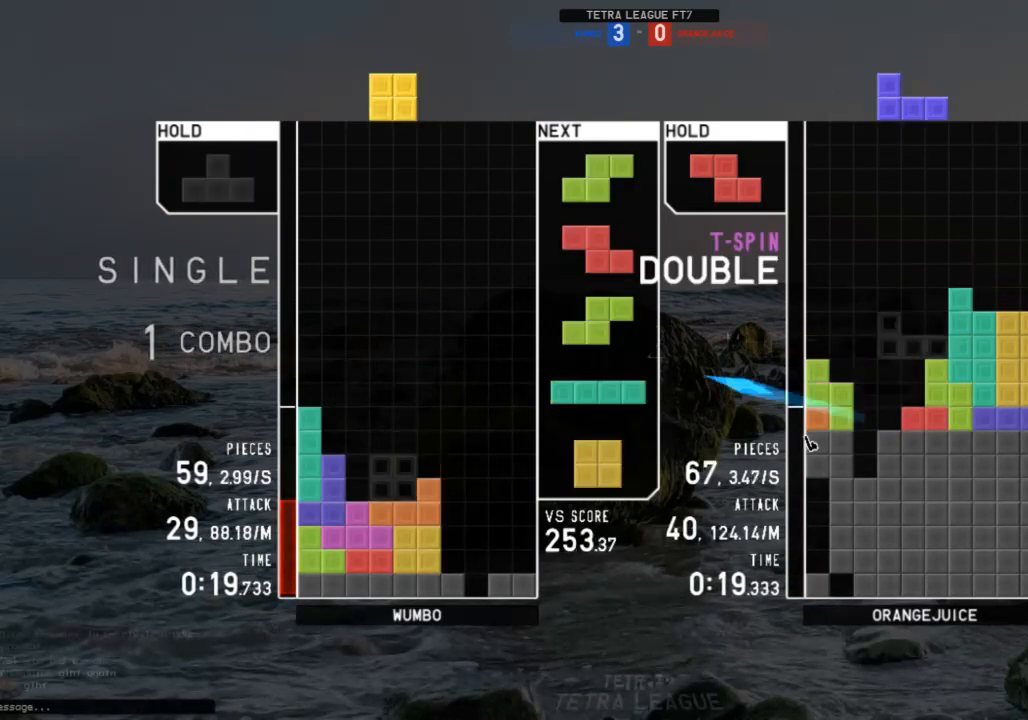
{"keys": ["down", "left"], "events": [[67, "left", "down"], [100, "down", "down"], [167, "c", "down"], [167, "down", "up"], [167, "left", "up"], [200, "x", "down"], [233, "c", "up"], [233, "down", "down"], [333, "c", "down"], [333, "down", "up"], [333, "x", "up"], [433, "left", "down"], [467, "c", "up"], [467, "down", "down"]]}
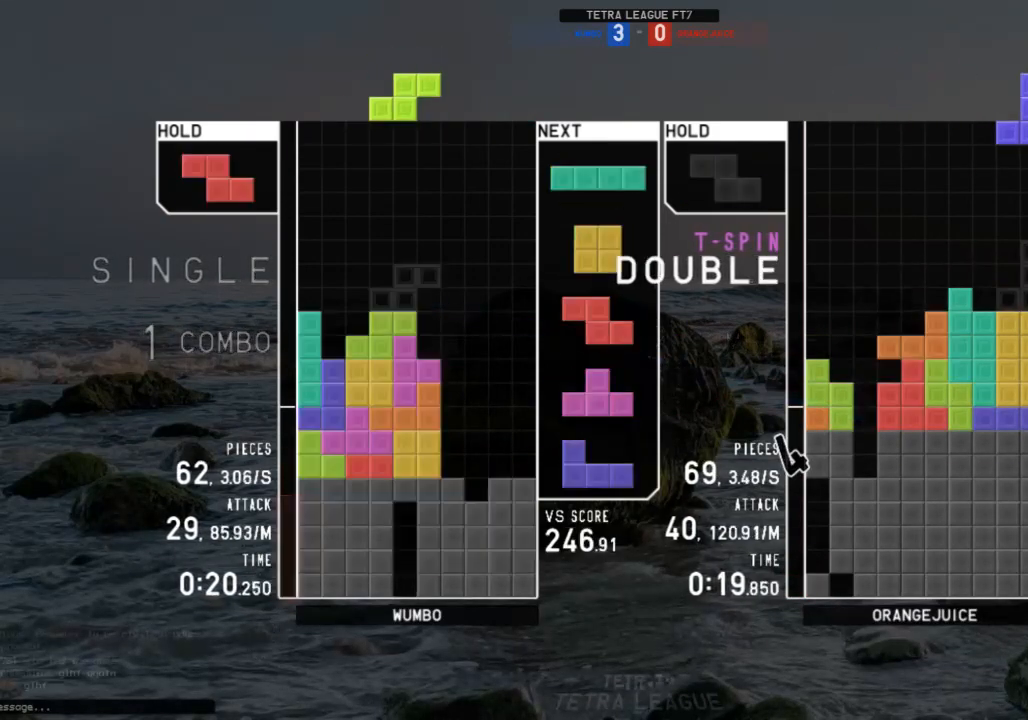
{"keys": [], "events": [[67, "c", "down"], [67, "down", "up"], [167, "c", "up"], [200, "left", "up"], [267, "x", "down"], [400, "x", "up"]]}
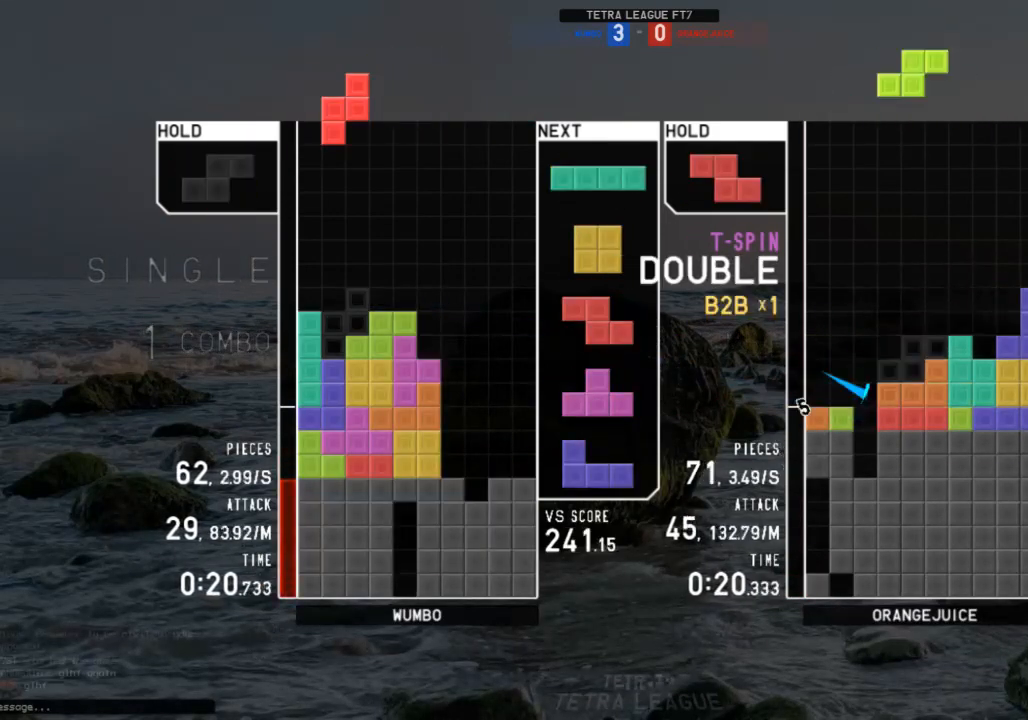
{"keys": ["right"], "events": [[33, "down", "down"], [133, "down", "up"], [233, "c", "down"], [267, "right", "down"], [267, "x", "down"], [333, "c", "up"], [333, "right", "up"], [367, "x", "up"], [400, "down", "down"], [400, "right", "down"], [500, "down", "up"]]}
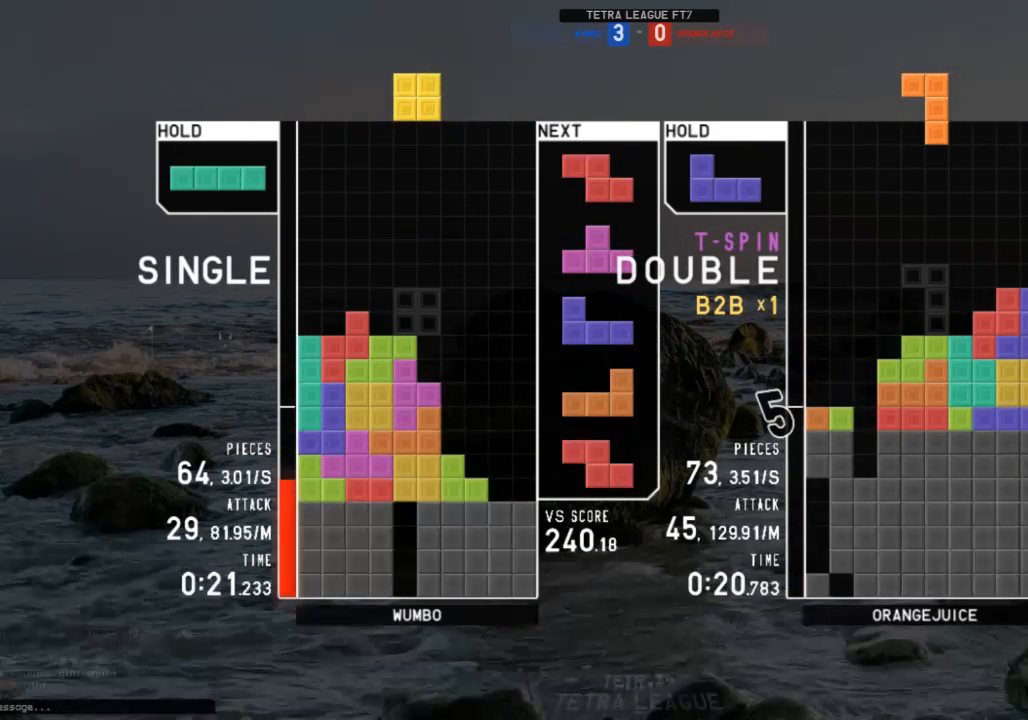
{"keys": ["right"], "events": [[67, "c", "down"], [167, "c", "up"], [167, "down", "down"], [233, "down", "up"], [400, "z", "down"], [467, "z", "up"]]}
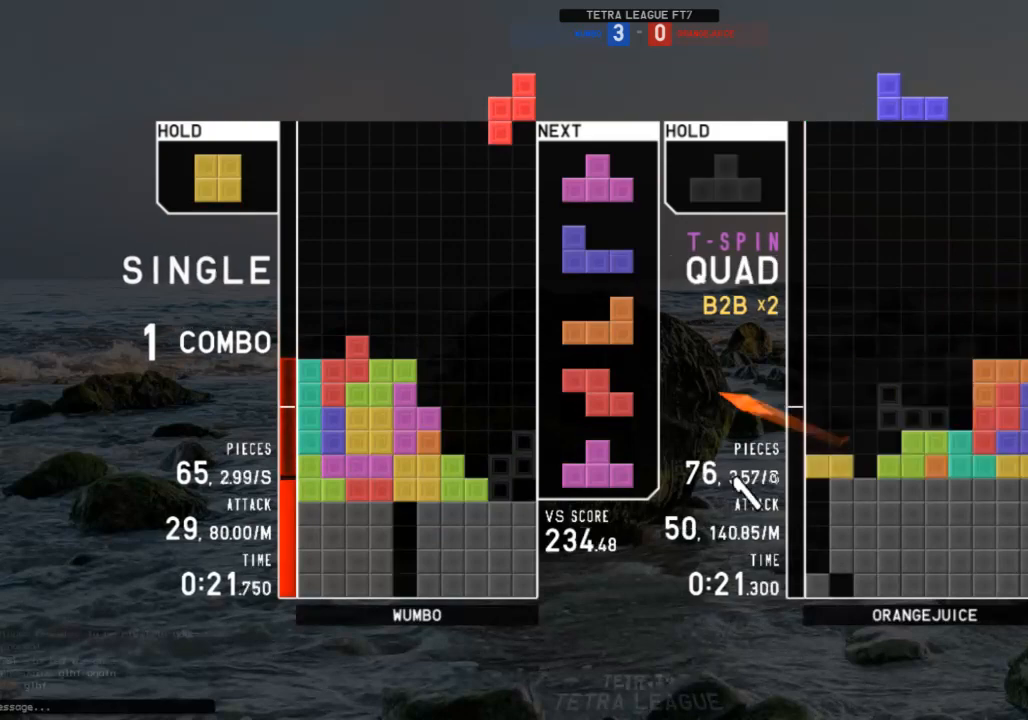
{"keys": ["down"], "events": [[33, "right", "up"], [167, "right", "down"], [167, "z", "down"], [267, "z", "up"], [300, "down", "down"], [367, "down", "up"], [400, "z", "down"], [500, "down", "down"], [500, "right", "up"], [500, "z", "up"]]}
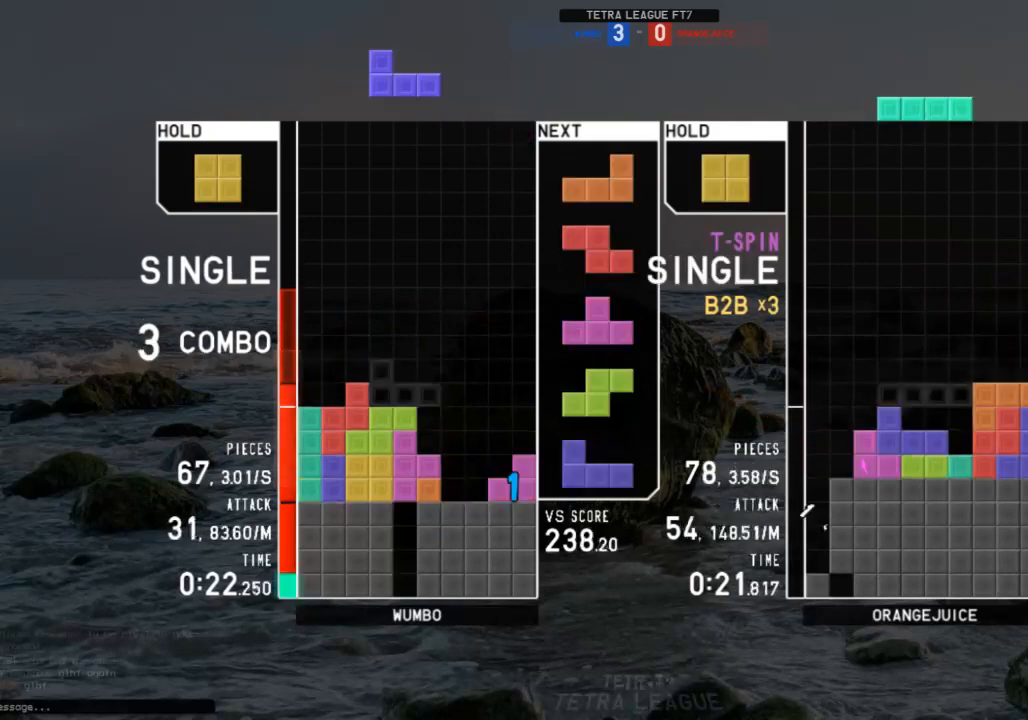
{"keys": ["left"], "events": [[100, "c", "down"], [100, "down", "up"], [133, "right", "down"], [167, "c", "up"], [167, "right", "up"], [267, "right", "down"], [333, "c", "down"], [333, "down", "down"], [400, "down", "up"], [467, "c", "up"], [467, "right", "up"], [467, "shift", "down"], [500, "left", "down"], [500, "shift", "up"]]}